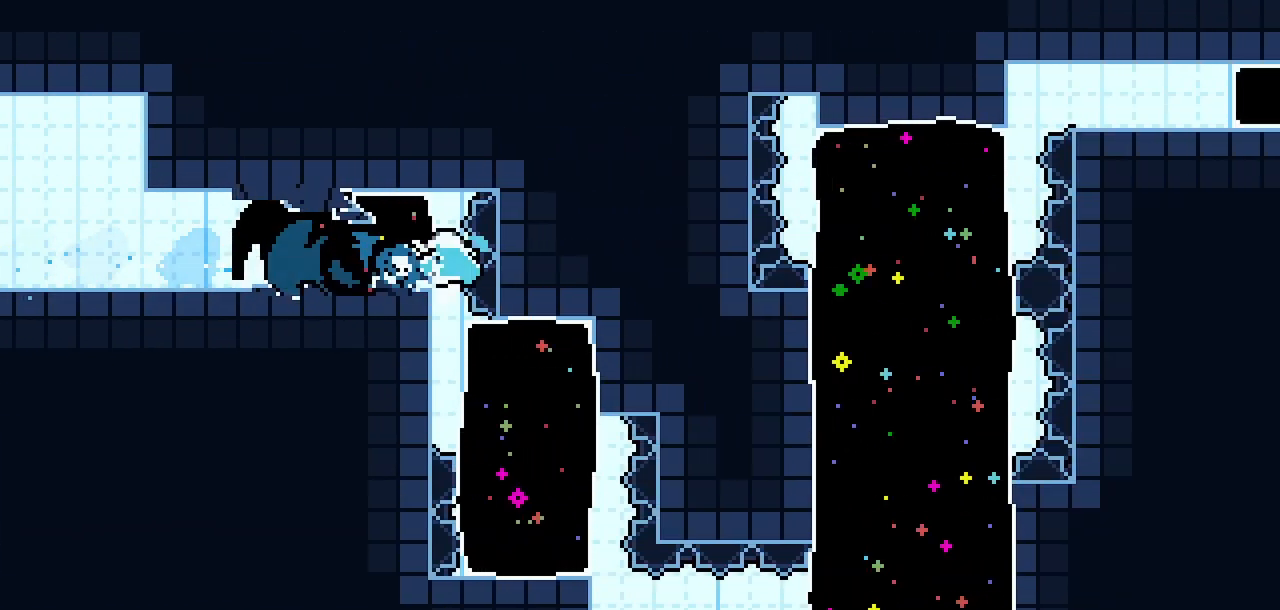
Gameplay with keyboard; each line is a JSON object with the keys held at the frame after it. "events" lists presses ("down") and releases ("up") of "climb", "dash", "demo", "down", "jump", "jump2", "jump3", "left", "pause", "right", "talk" and "up" between this image and that frame as [ms after this image, input, new state], when the widget could be followed in between. No other keys are recorded. Mouse input is not recorded. Key names are as the overlay labels them; some are game actions (e.g. jump) rather than physical keys.
{"keys": [], "events": [[300, "climb", "up"], [300, "left", "up"]]}
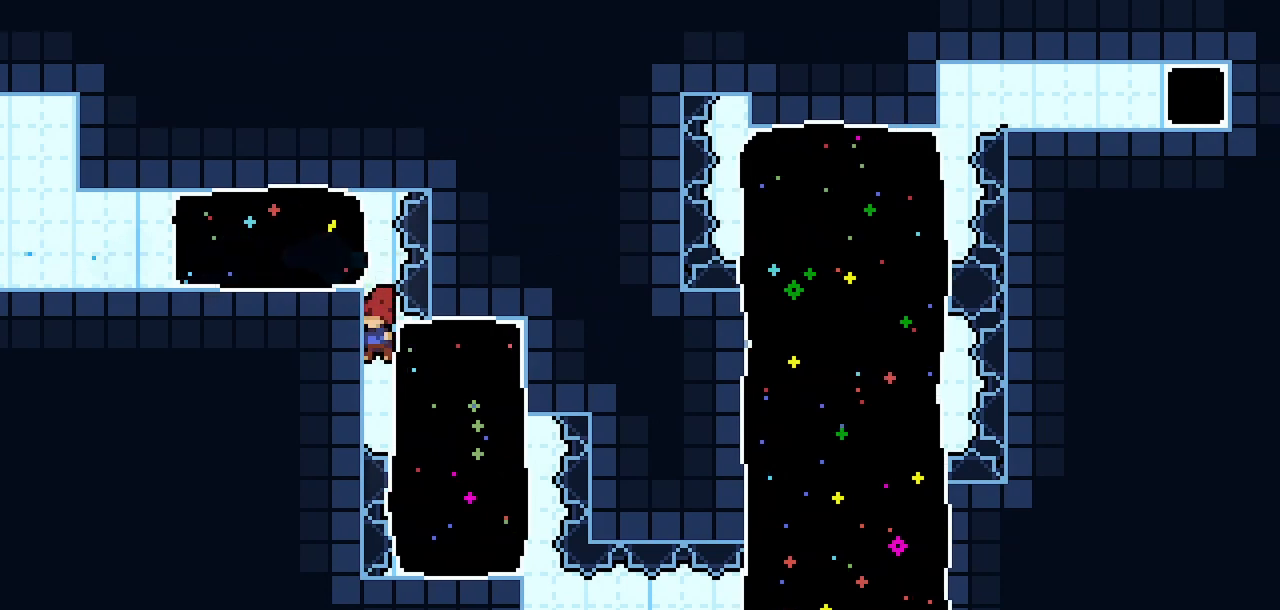
{"keys": ["climb", "dash", "down", "right"], "events": [[33, "right", "down"], [83, "climb", "down"], [267, "right", "up"], [500, "dash", "down"], [500, "down", "down"], [500, "right", "down"]]}
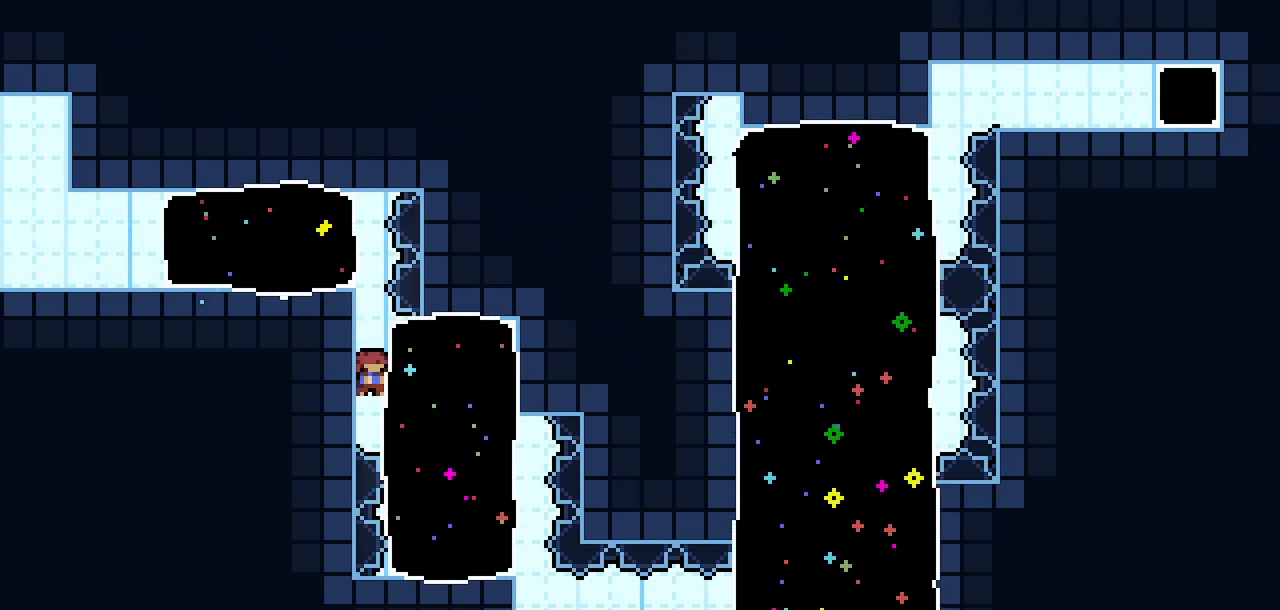
{"keys": ["climb", "left"], "events": [[133, "dash", "up"], [133, "down", "up"], [133, "left", "down"], [133, "right", "up"]]}
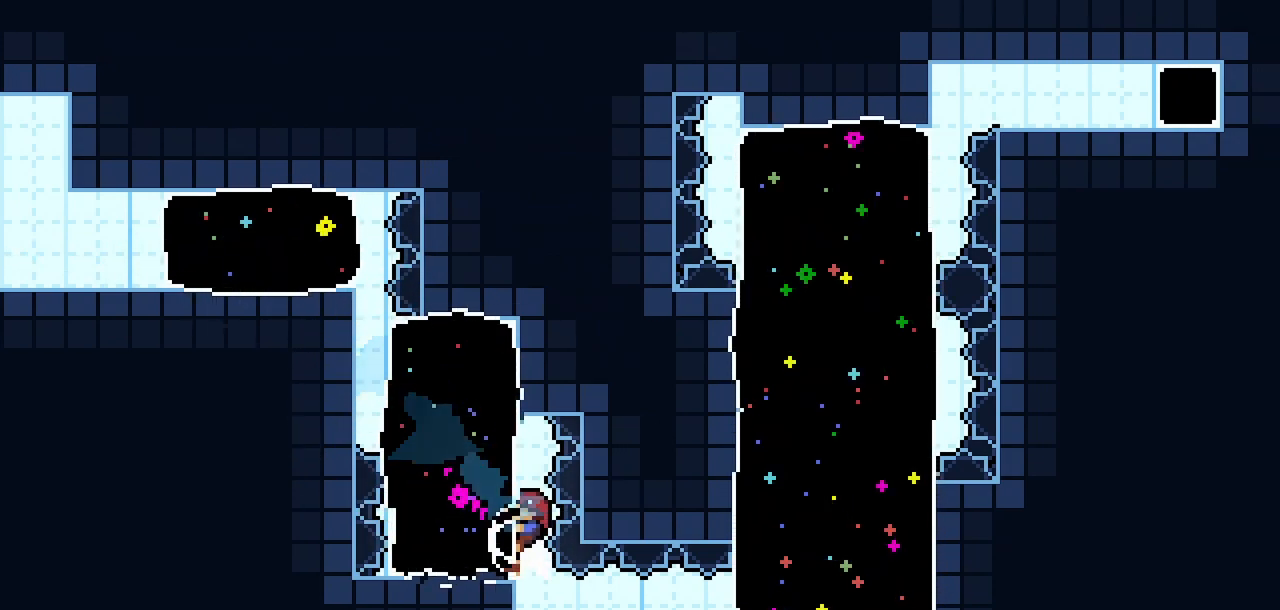
{"keys": ["right"], "events": [[67, "climb", "up"], [67, "left", "up"], [250, "right", "down"]]}
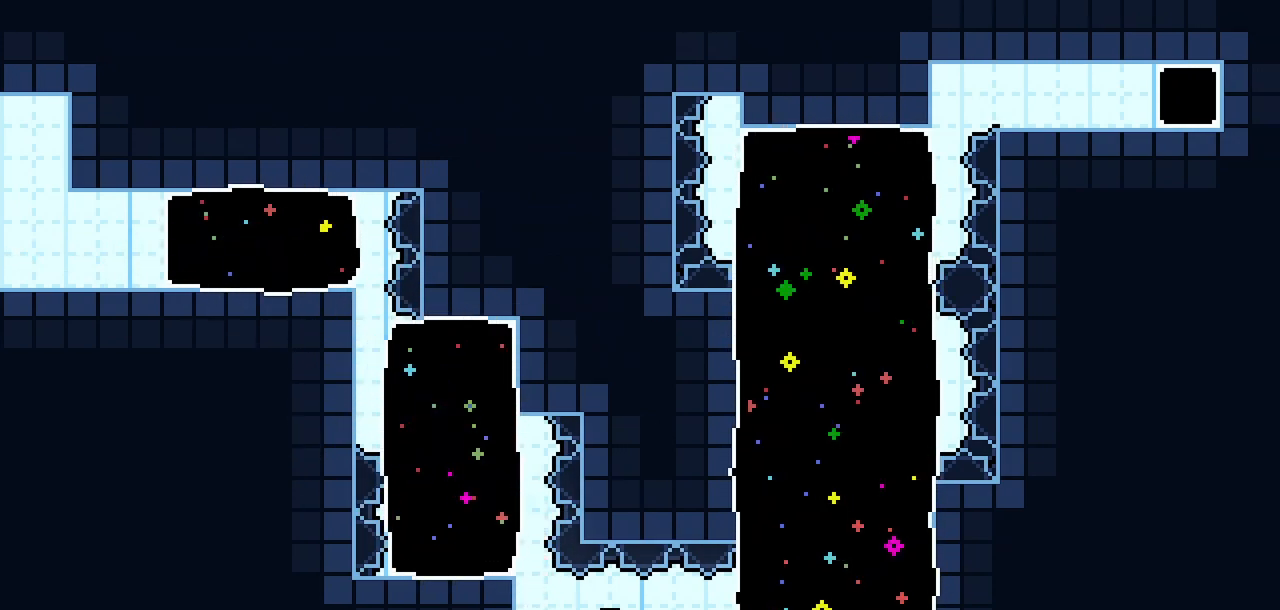
{"keys": ["climb", "left"], "events": [[267, "dash", "down"], [267, "up", "down"], [367, "climb", "down"], [450, "dash", "up"], [450, "left", "down"], [450, "right", "up"], [450, "up", "up"]]}
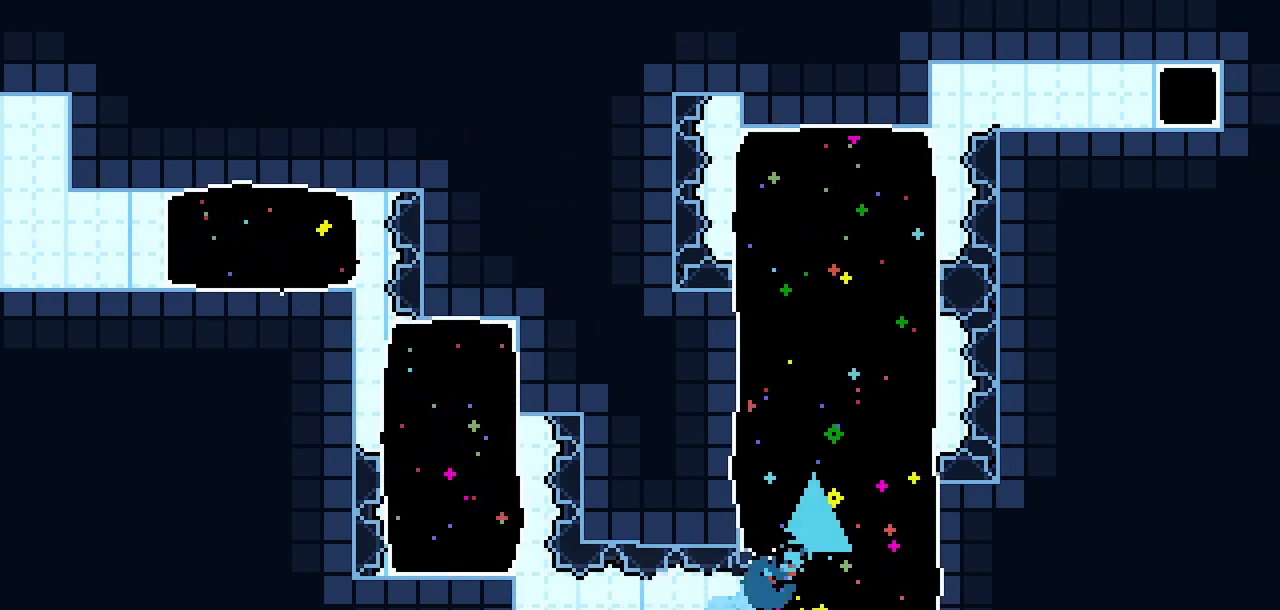
{"keys": ["climb", "dash", "left", "up"], "events": [[467, "dash", "down"], [467, "up", "down"]]}
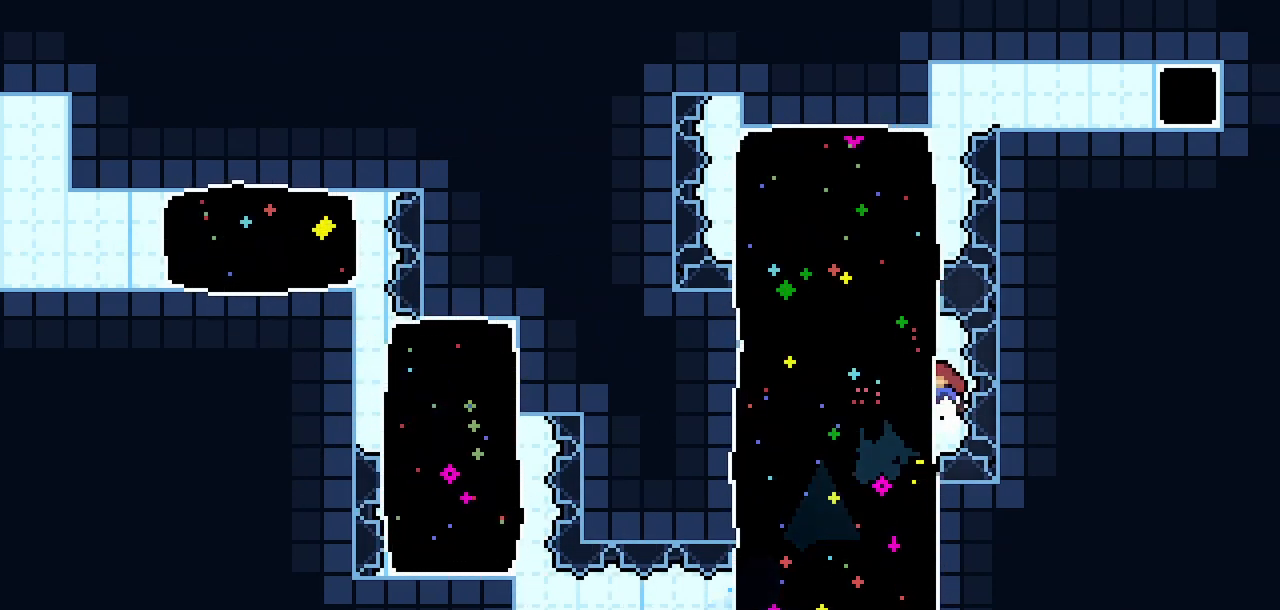
{"keys": ["climb", "right"], "events": [[117, "dash", "up"], [117, "left", "up"], [117, "right", "down"], [167, "up", "up"]]}
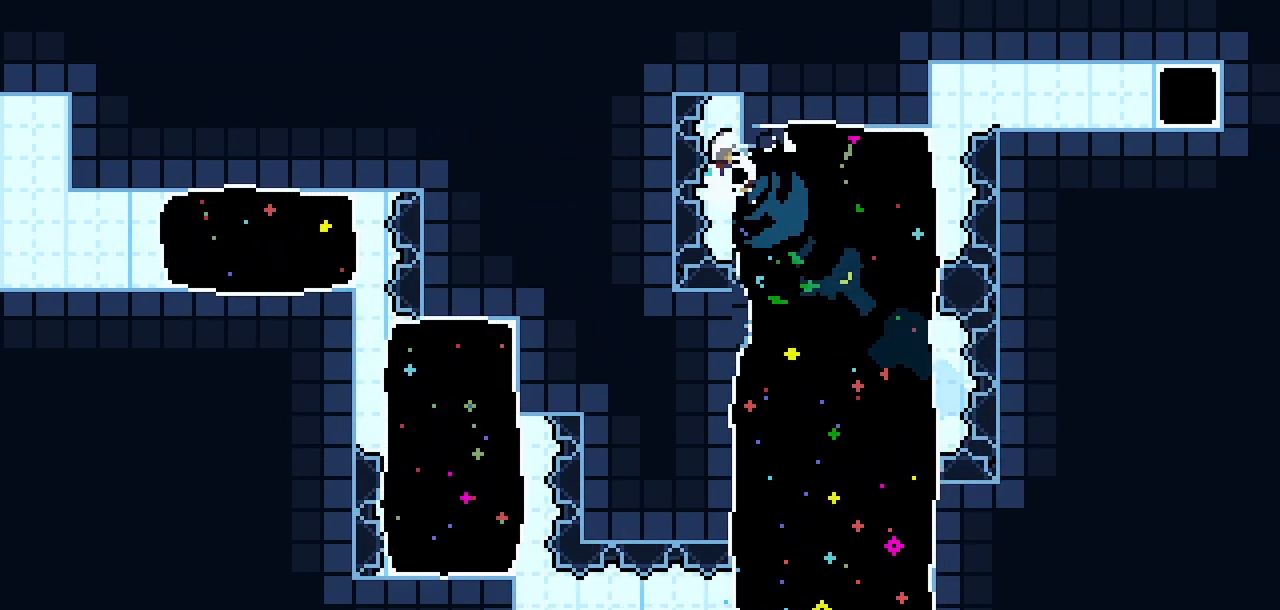
{"keys": ["climb", "left"], "events": [[133, "dash", "down"], [267, "dash", "up"], [267, "left", "down"], [267, "right", "up"]]}
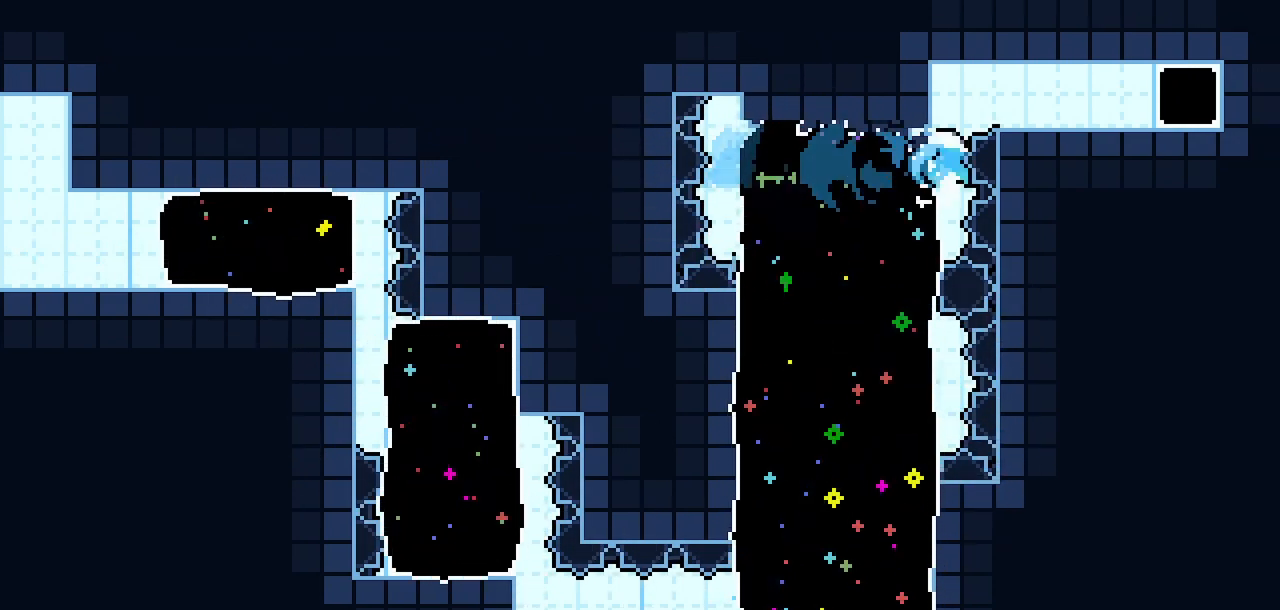
{"keys": ["climb", "up"], "events": [[133, "up", "down"], [333, "left", "up"]]}
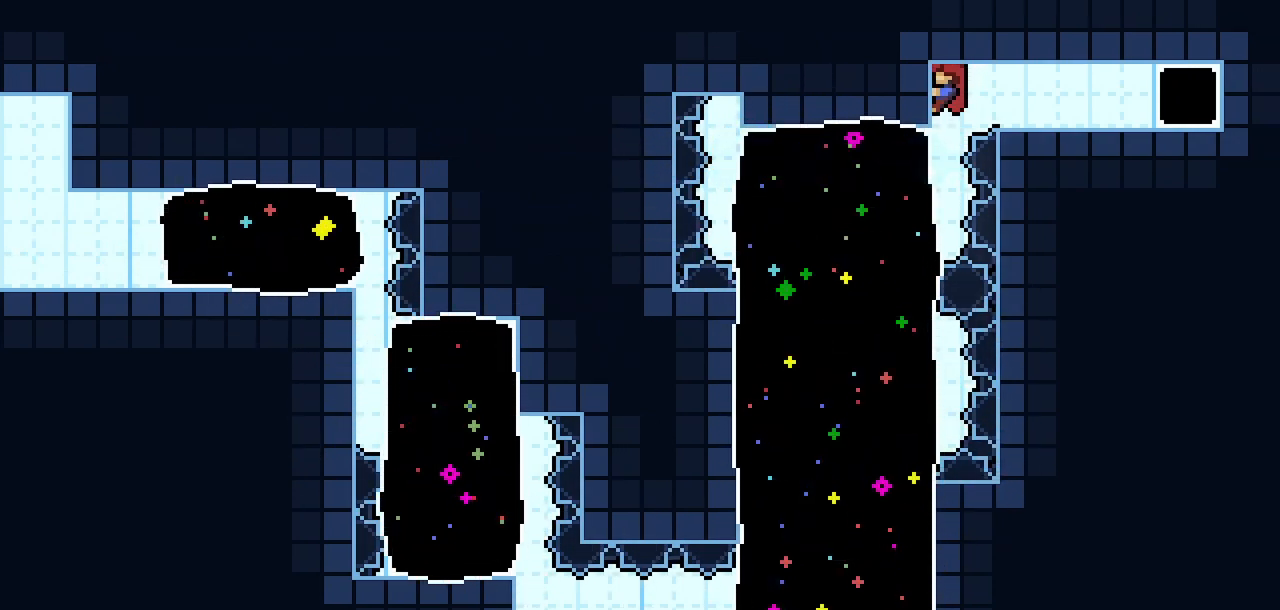
{"keys": [], "events": [[17, "right", "down"], [17, "up", "up"], [67, "dash", "down"], [250, "climb", "up"], [250, "dash", "up"], [483, "right", "up"]]}
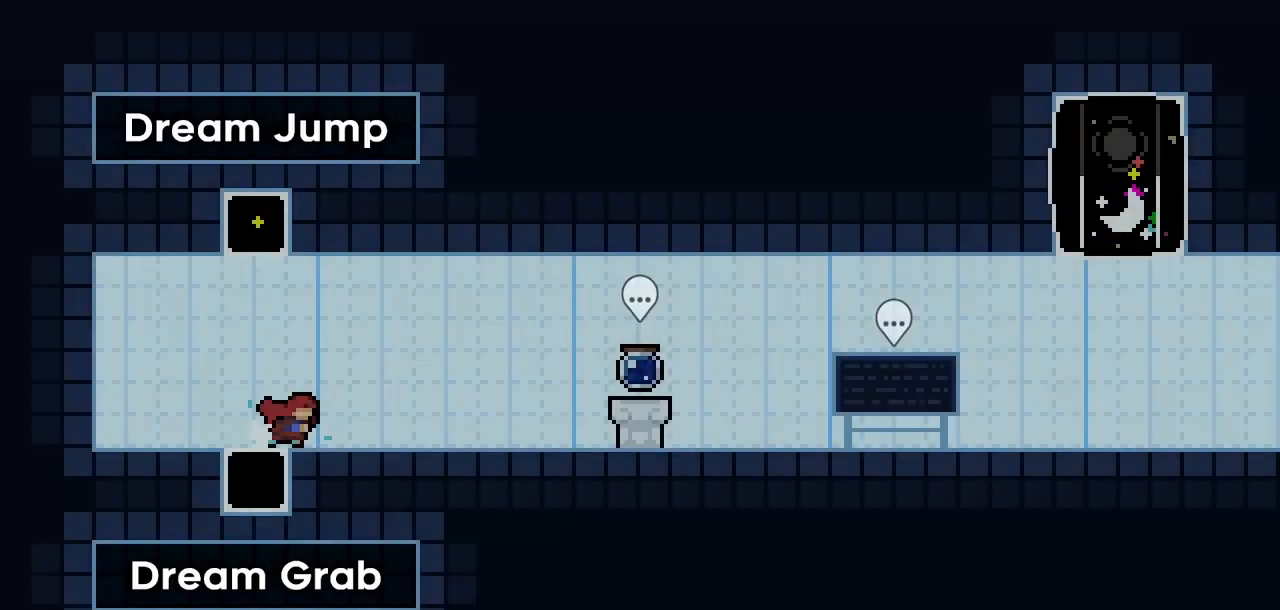
{"keys": ["dash", "down", "right"], "events": [[267, "right", "down"], [450, "dash", "down"], [450, "down", "down"]]}
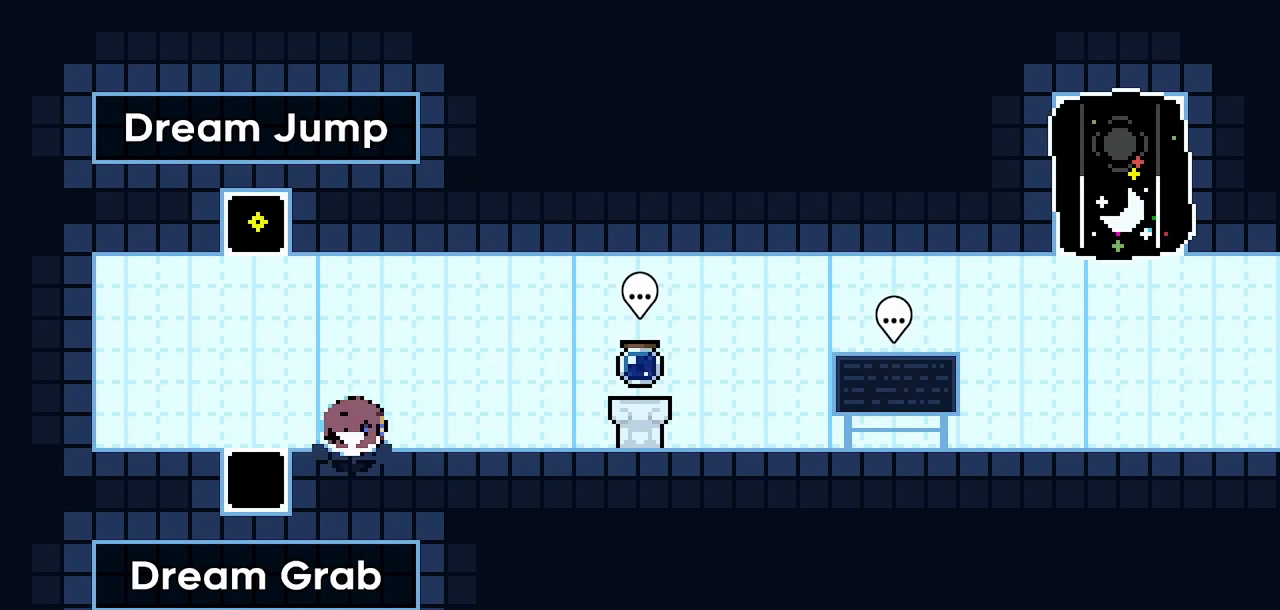
{"keys": ["down", "right"], "events": [[150, "dash", "up"], [150, "jump2", "down"], [233, "jump2", "up"], [283, "dash", "down"], [467, "dash", "up"]]}
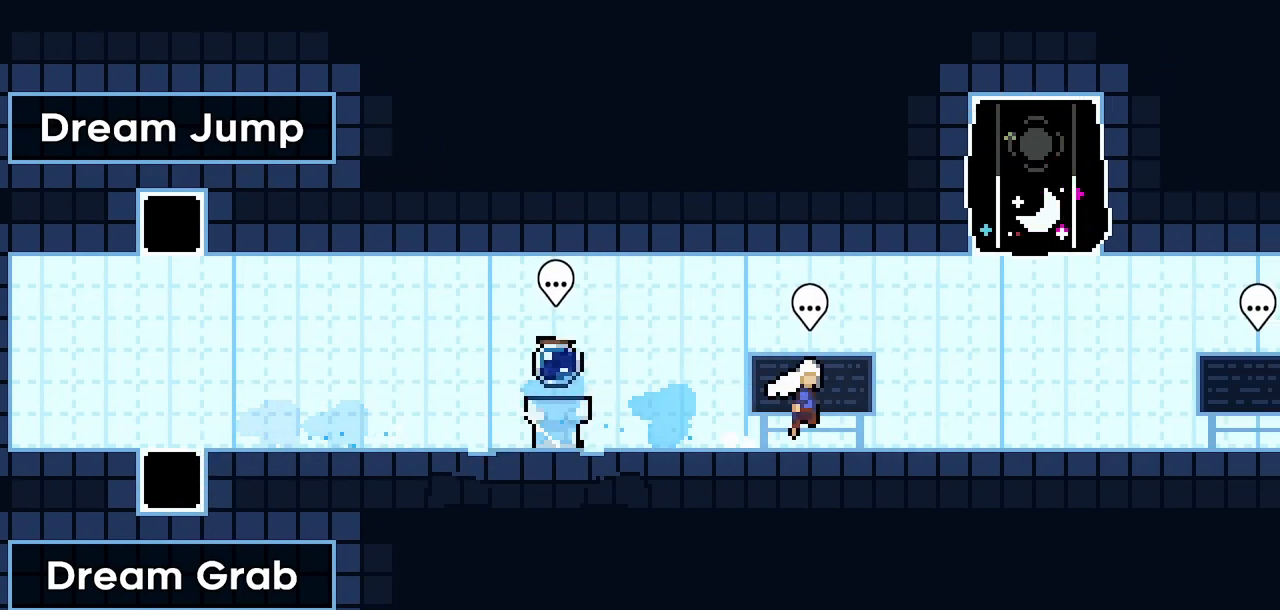
{"keys": ["down", "right"], "events": [[200, "dash", "down"], [383, "jump2", "down"], [433, "dash", "up"], [483, "jump2", "up"]]}
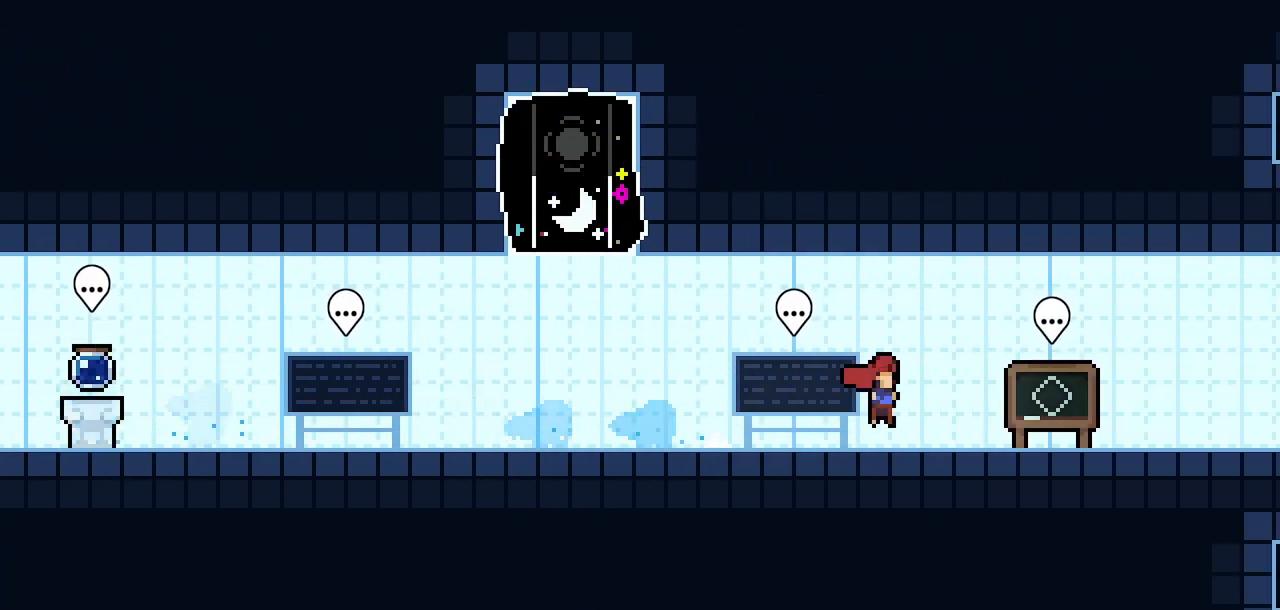
{"keys": ["right"], "events": [[33, "dash", "down"], [217, "jump2", "down"], [267, "dash", "up"], [267, "jump2", "up"], [367, "dash", "down"], [400, "dash", "up"], [500, "down", "up"]]}
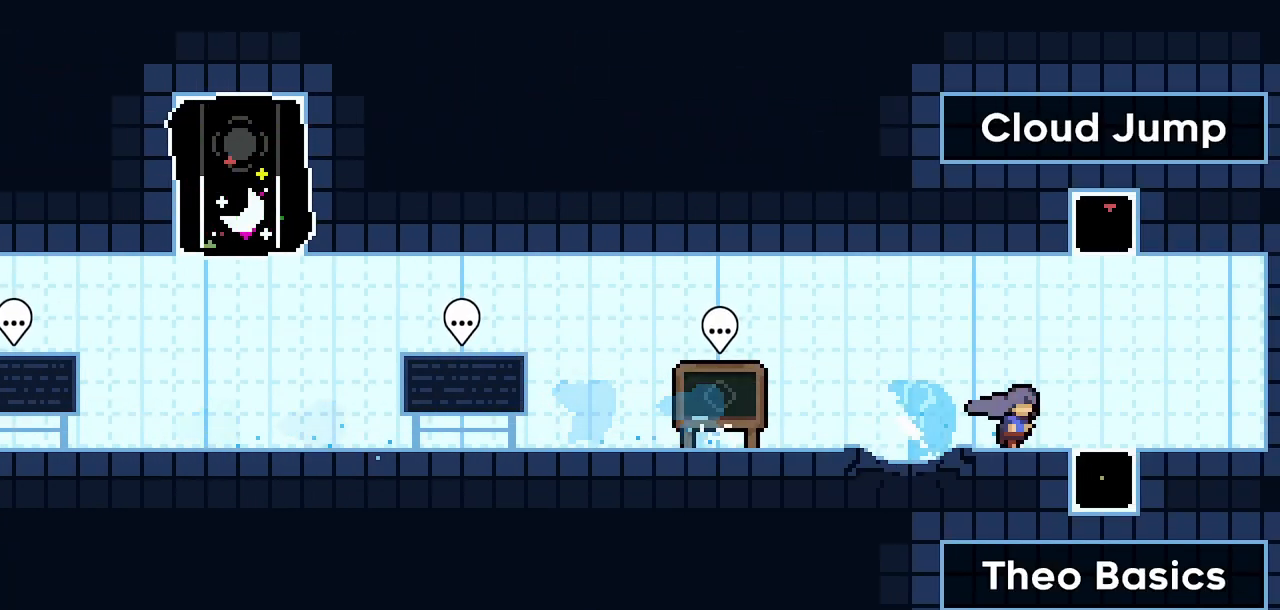
{"keys": ["jump2", "left"], "events": [[150, "right", "up"], [383, "left", "down"], [467, "jump2", "down"]]}
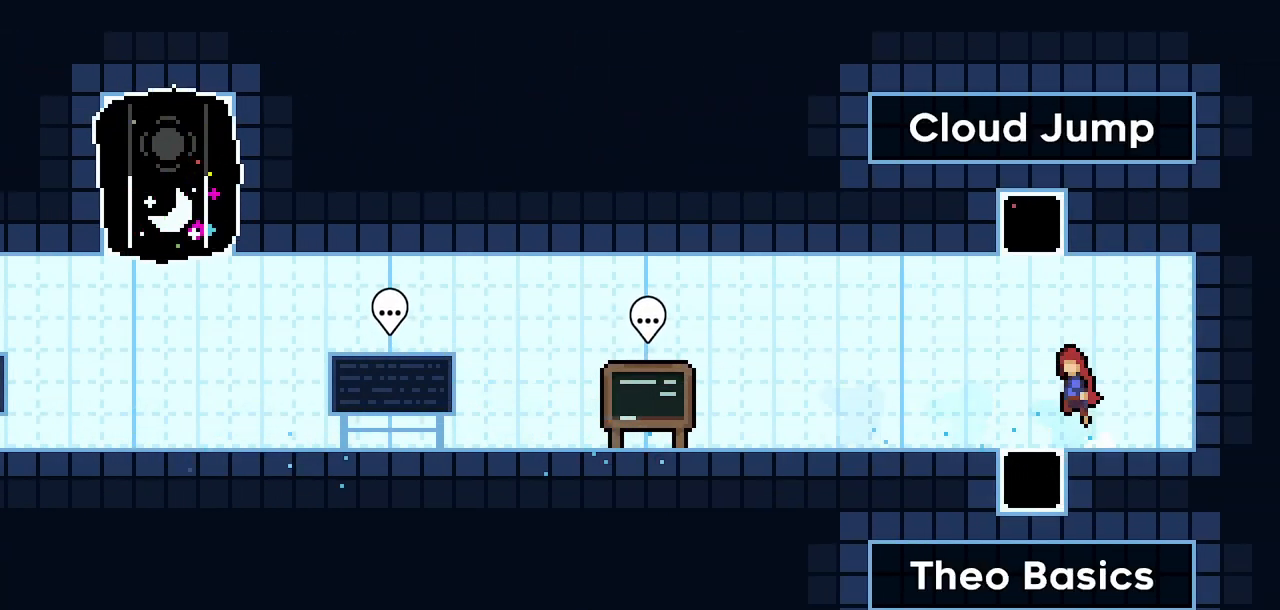
{"keys": [], "events": [[117, "jump2", "up"], [117, "left", "up"], [117, "up", "down"], [150, "dash", "down"], [300, "dash", "up"], [400, "up", "up"]]}
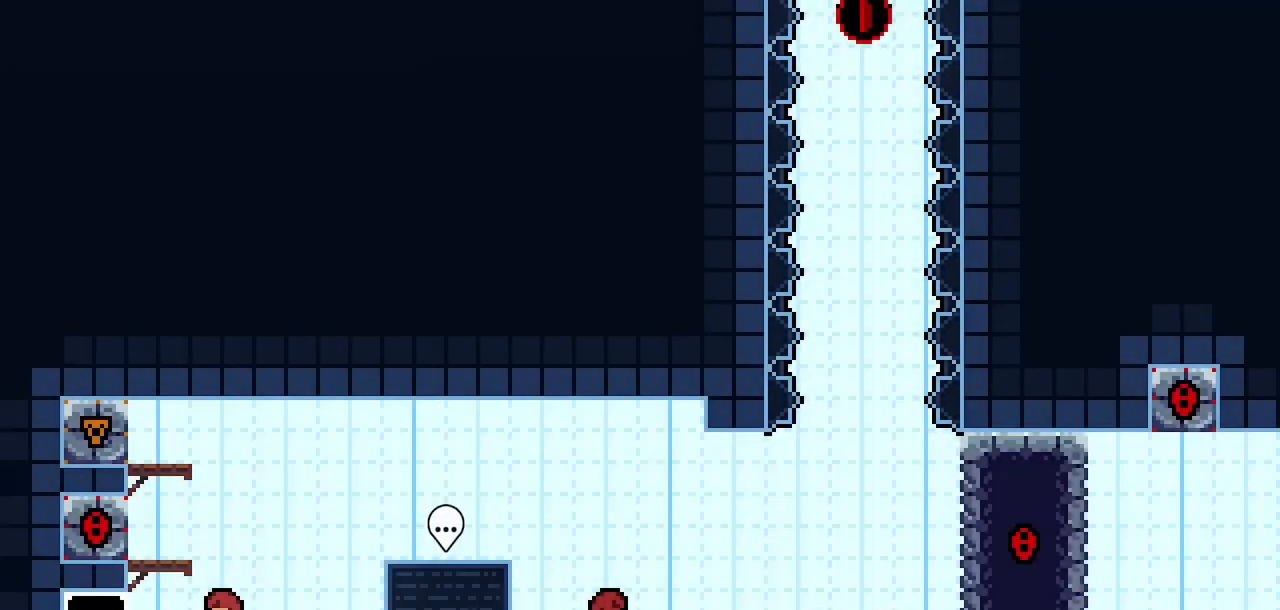
{"keys": ["right"], "events": [[133, "right", "down"]]}
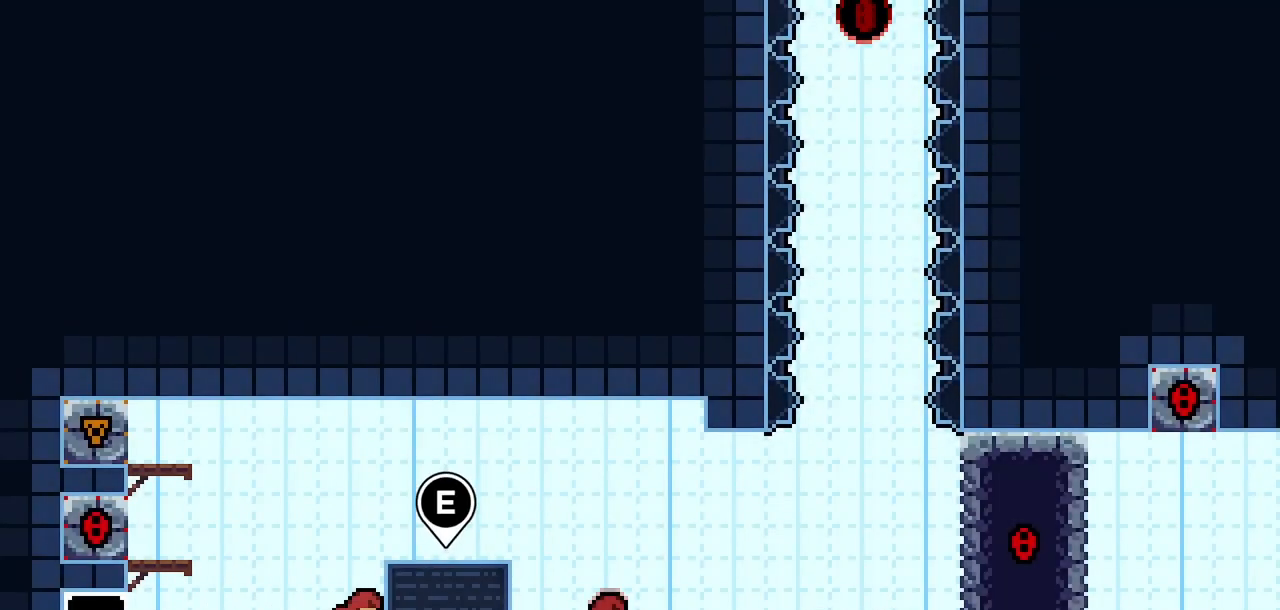
{"keys": ["right"], "events": [[100, "dash", "down"], [233, "dash", "up"]]}
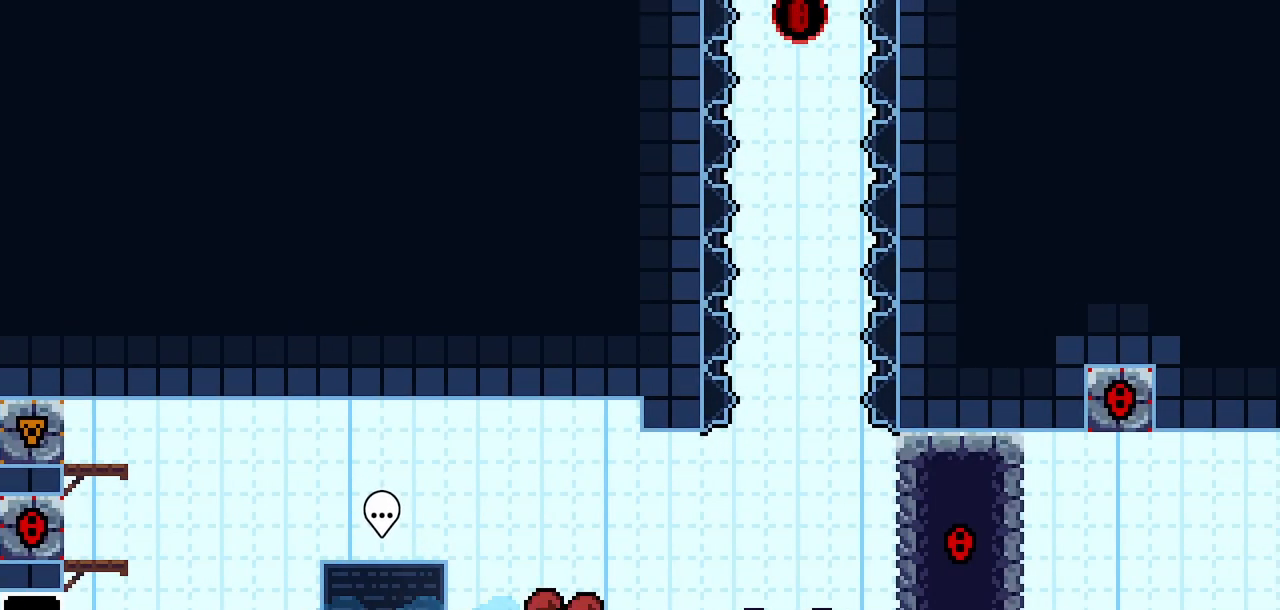
{"keys": [], "events": [[150, "jump2", "down"], [400, "jump2", "up"], [483, "right", "up"]]}
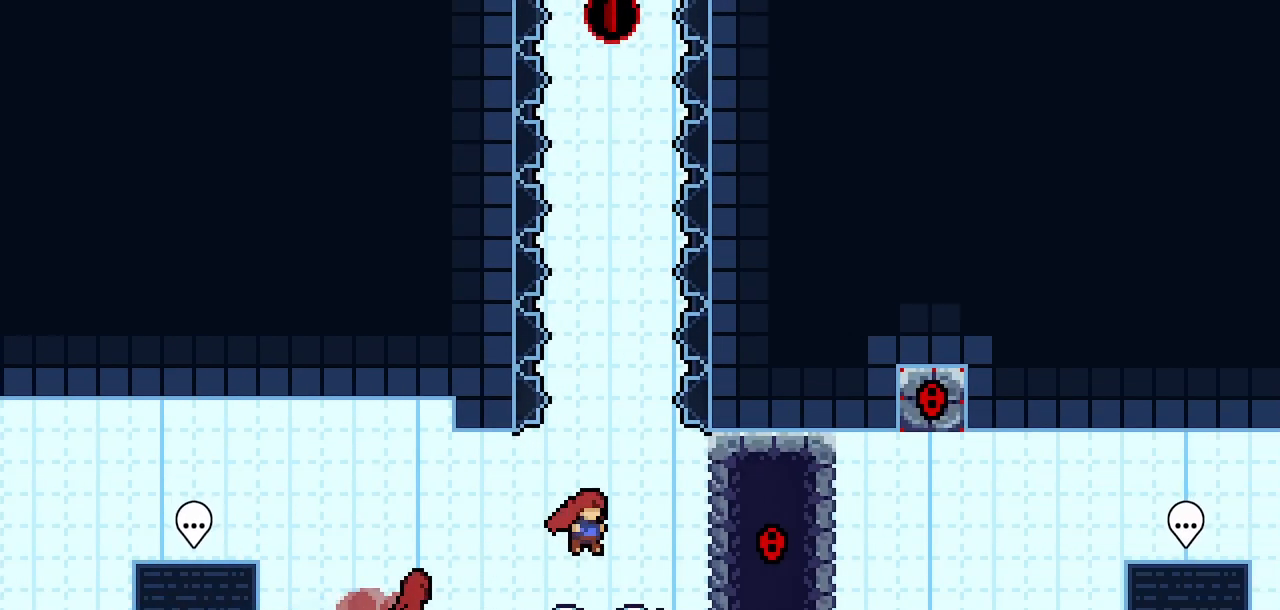
{"keys": [], "events": []}
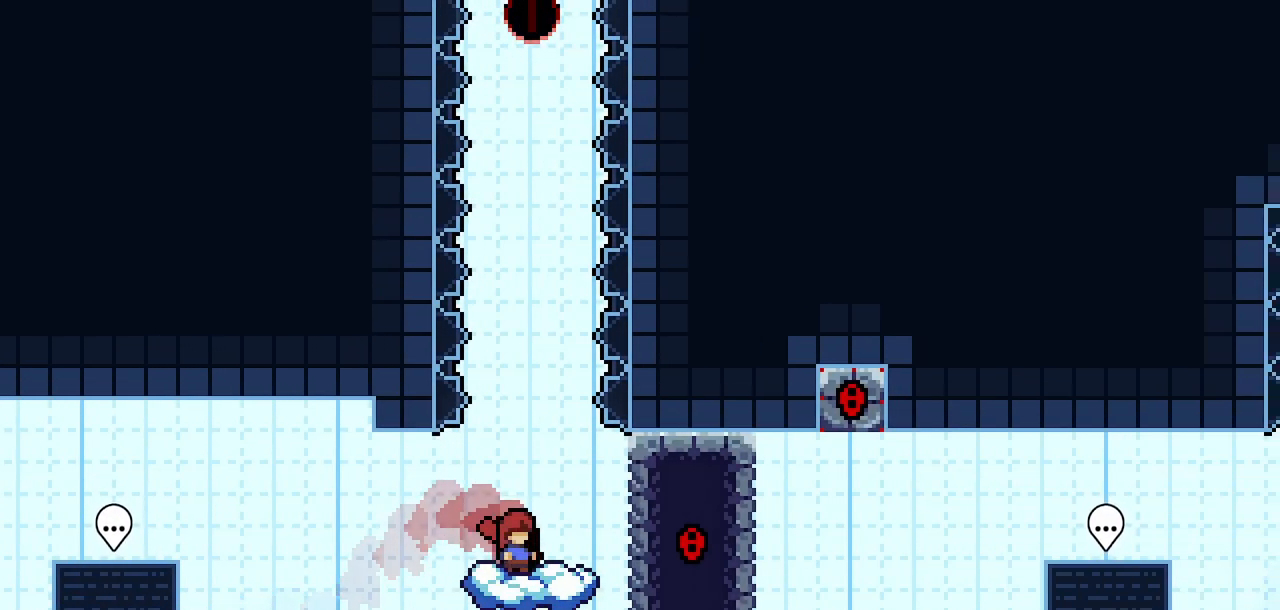
{"keys": ["jump2"], "events": [[100, "jump2", "down"]]}
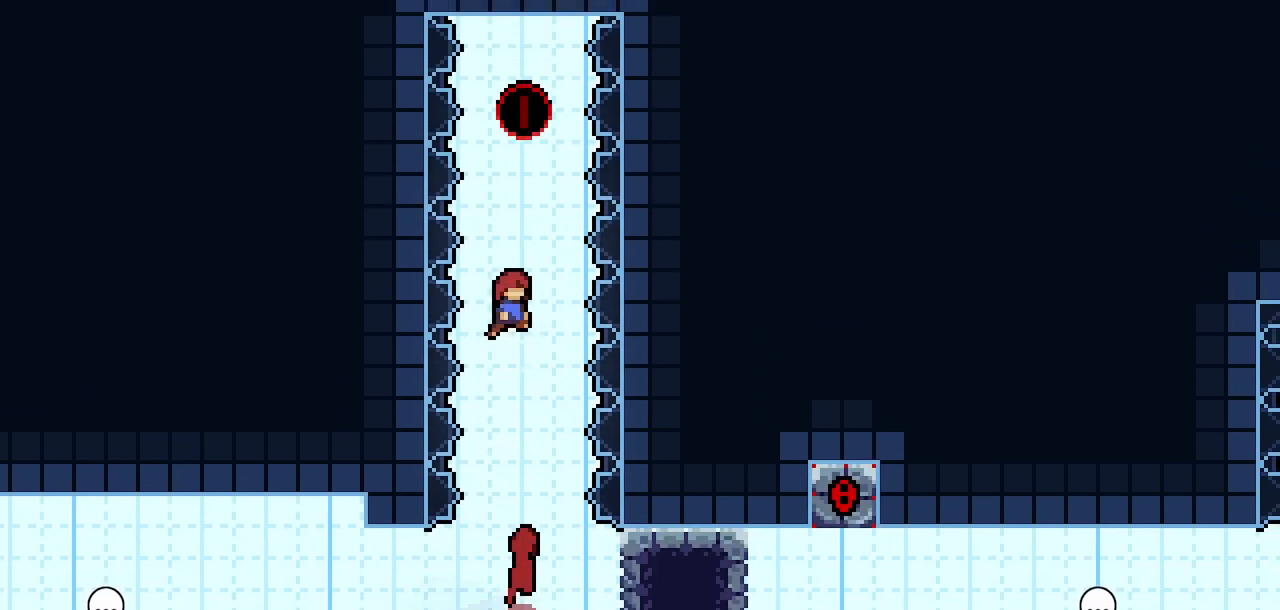
{"keys": [], "events": [[17, "dash", "down"], [17, "jump2", "up"], [17, "up", "down"], [300, "dash", "up"], [383, "up", "up"]]}
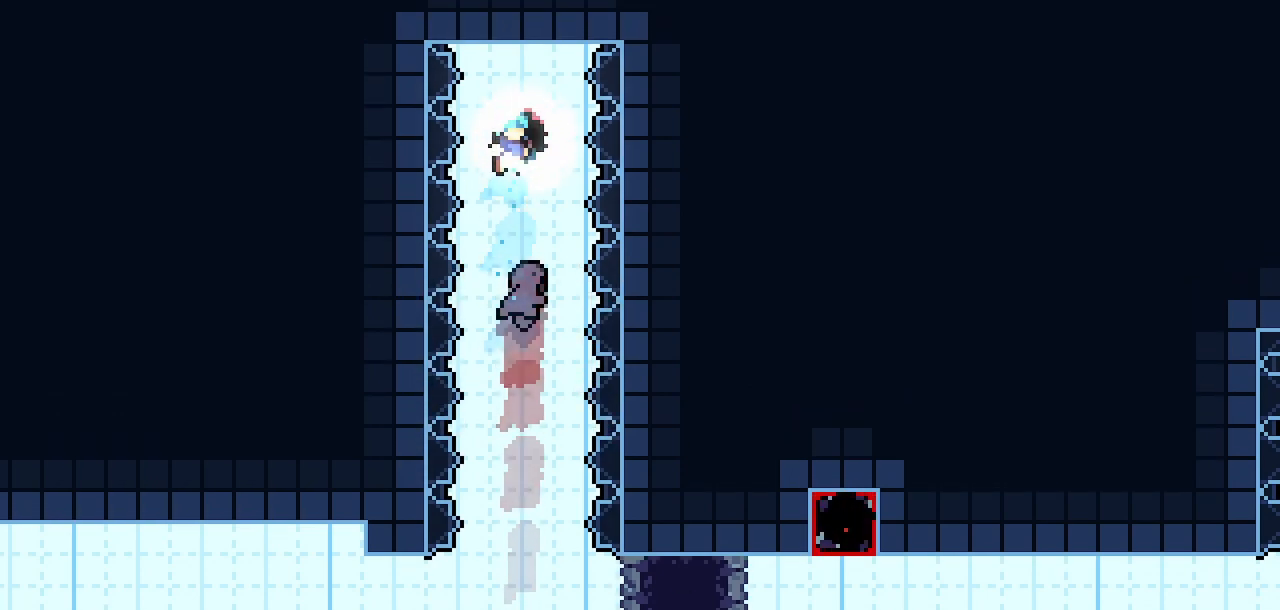
{"keys": [], "events": []}
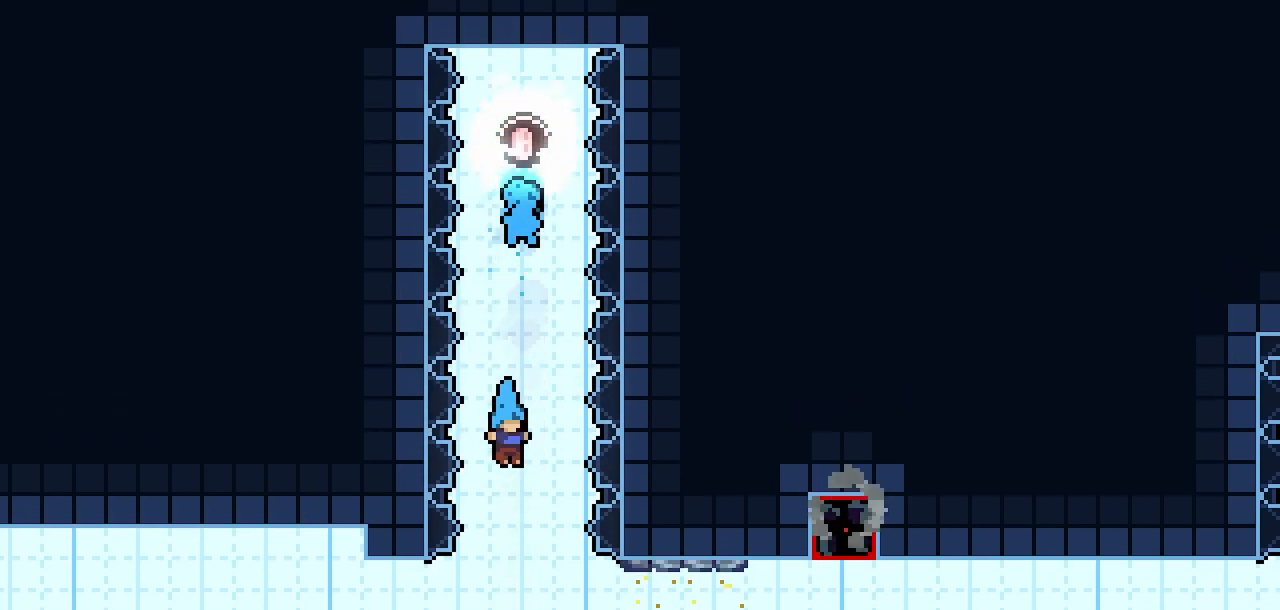
{"keys": ["jump2", "right"], "events": [[233, "right", "down"], [467, "jump2", "down"]]}
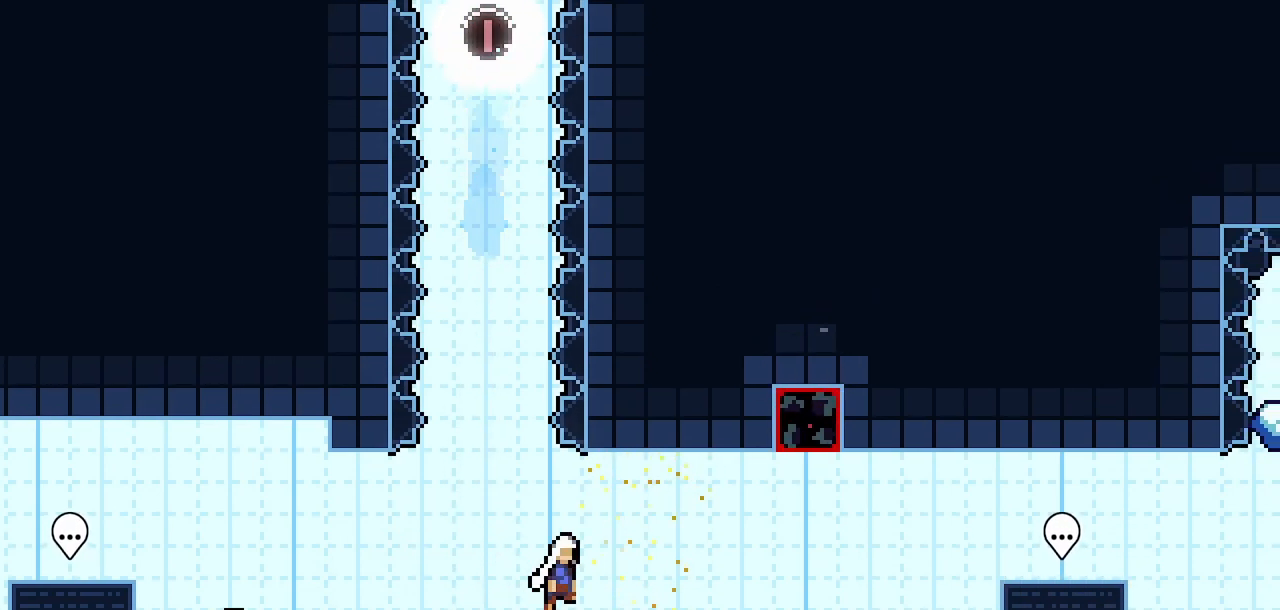
{"keys": ["right"], "events": [[67, "dash", "down"], [117, "jump2", "up"], [250, "dash", "up"]]}
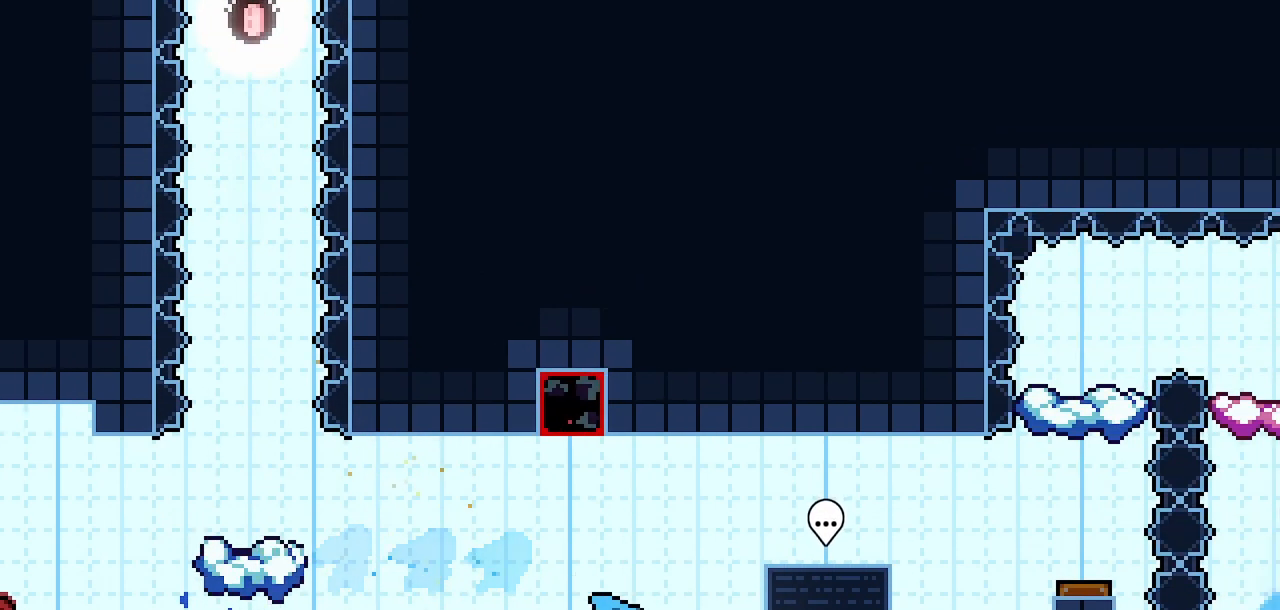
{"keys": ["right"], "events": [[33, "dash", "down"], [167, "dash", "up"]]}
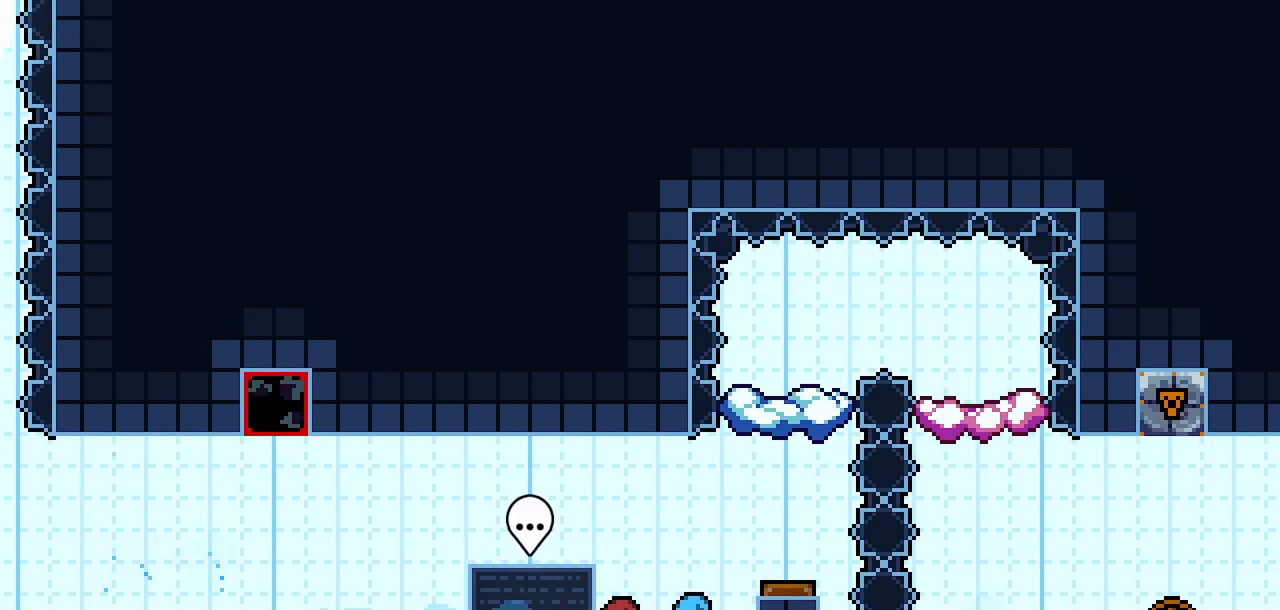
{"keys": ["jump2"], "events": [[183, "jump2", "down"], [333, "right", "up"]]}
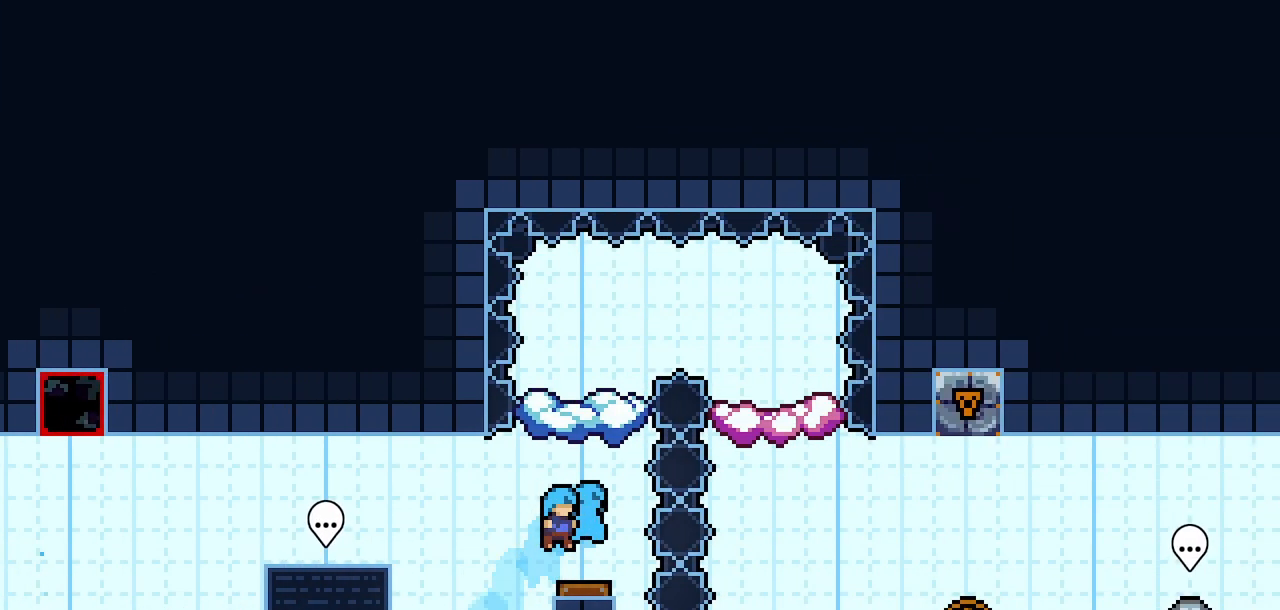
{"keys": [], "events": [[17, "right", "down"], [67, "jump2", "up"], [117, "right", "up"]]}
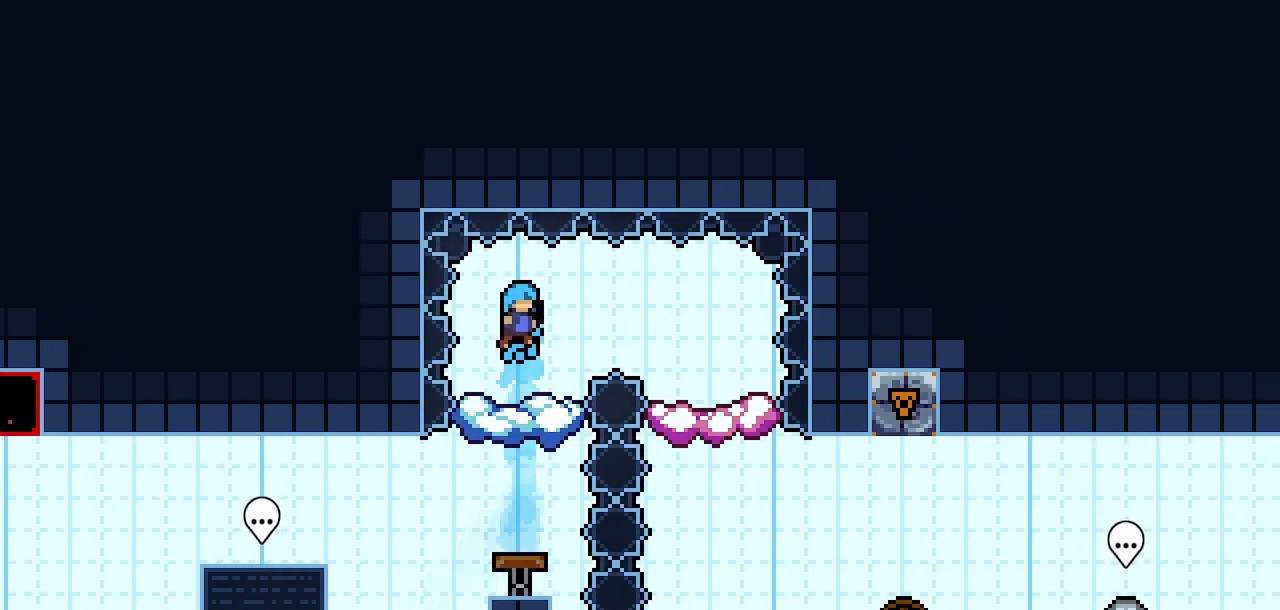
{"keys": ["right"], "events": [[133, "right", "down"], [267, "jump2", "down"], [400, "jump2", "up"]]}
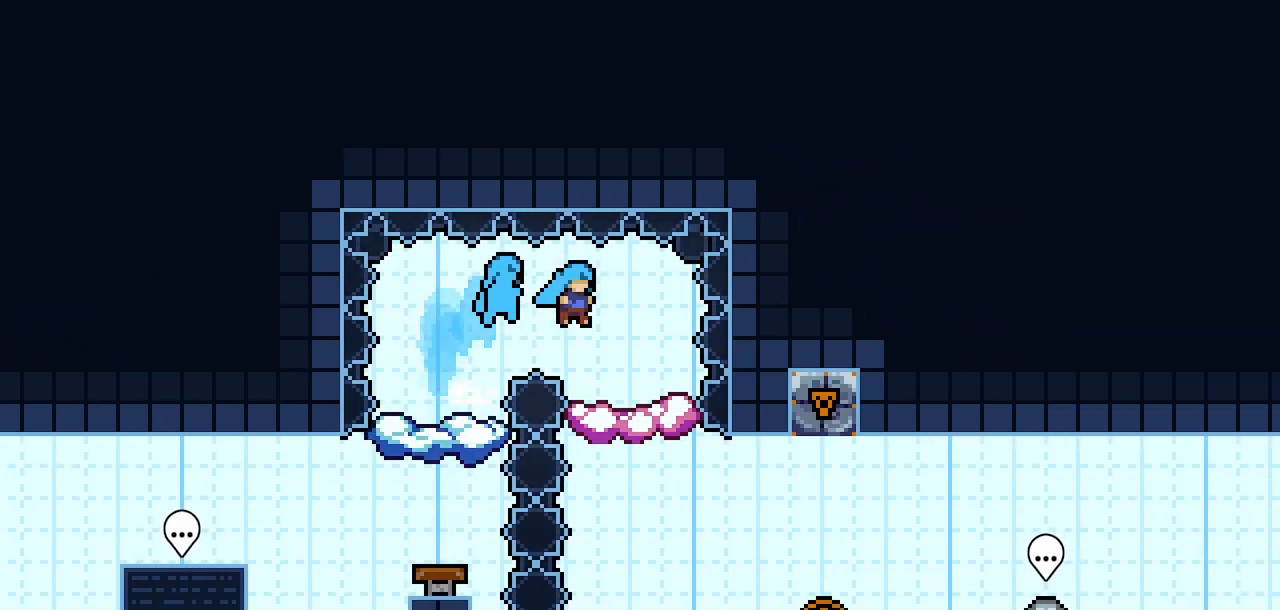
{"keys": [], "events": [[133, "right", "up"], [233, "jump2", "down"], [283, "jump2", "up"]]}